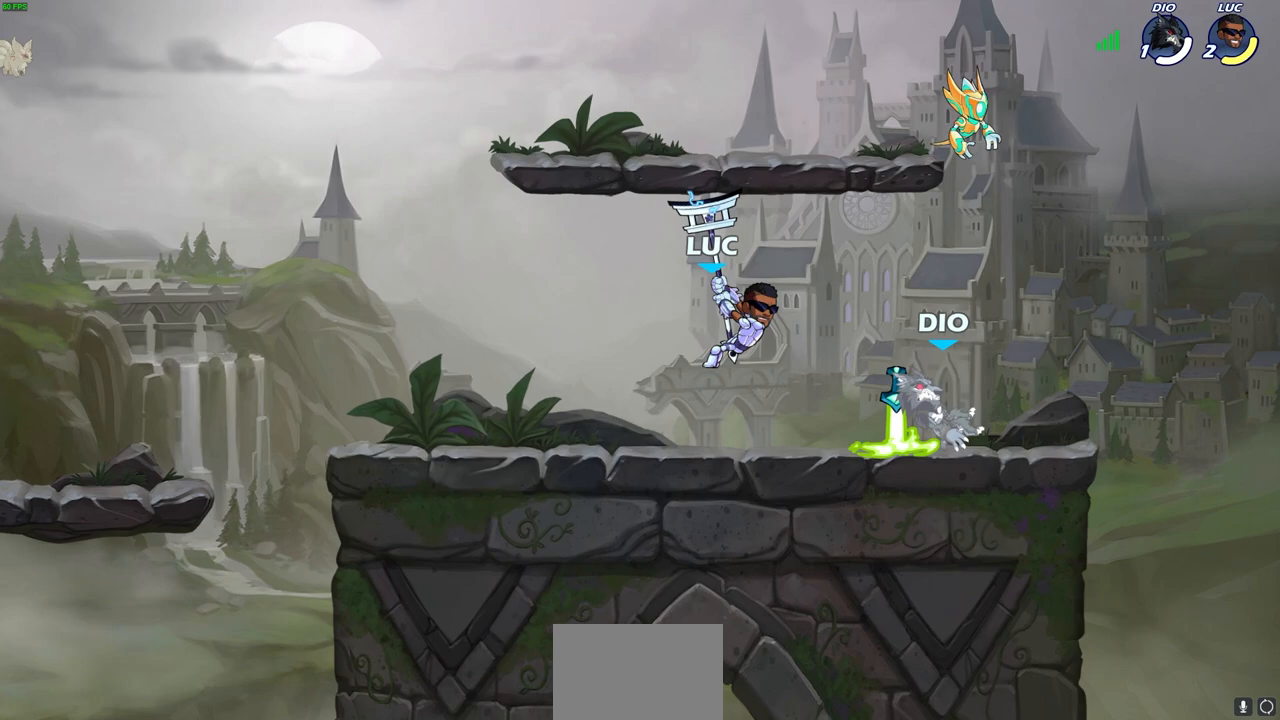
Gameplay with a controller (PlayStation layout); each line is a JSON object with the inputs held at the frame after it. "events" lists button and stick changes between this image and that frame as [ms after this image, input, new state], when the widget could be followed in between.
{"buttons": [], "left_stick": "up-right", "right_stick": "center", "events": [[400, "left_stick", "up-right"]]}
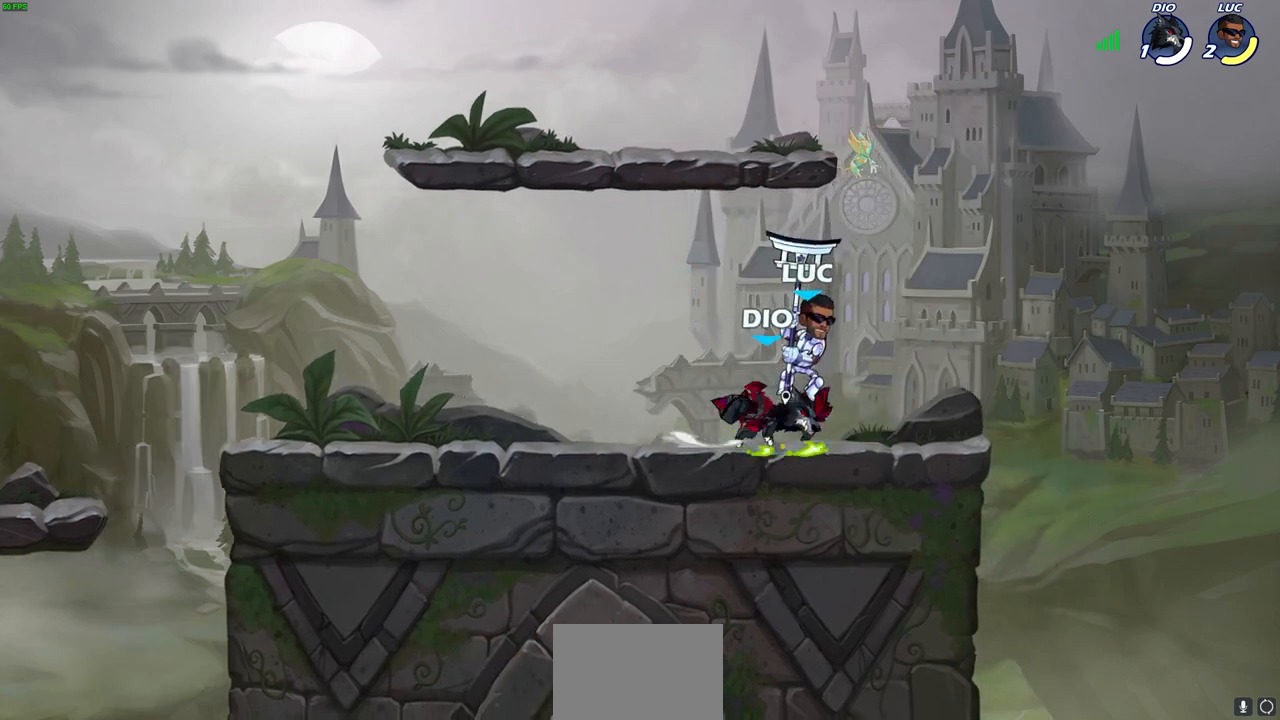
{"buttons": ["CROSS", "R2"], "left_stick": "left", "right_stick": "center", "events": [[83, "CROSS", "down"], [100, "left_stick", "up"], [167, "R2", "down"], [250, "CROSS", "up"], [333, "R2", "up"], [333, "left_stick", "up-left"], [433, "CROSS", "down"], [433, "R2", "down"], [433, "left_stick", "left"]]}
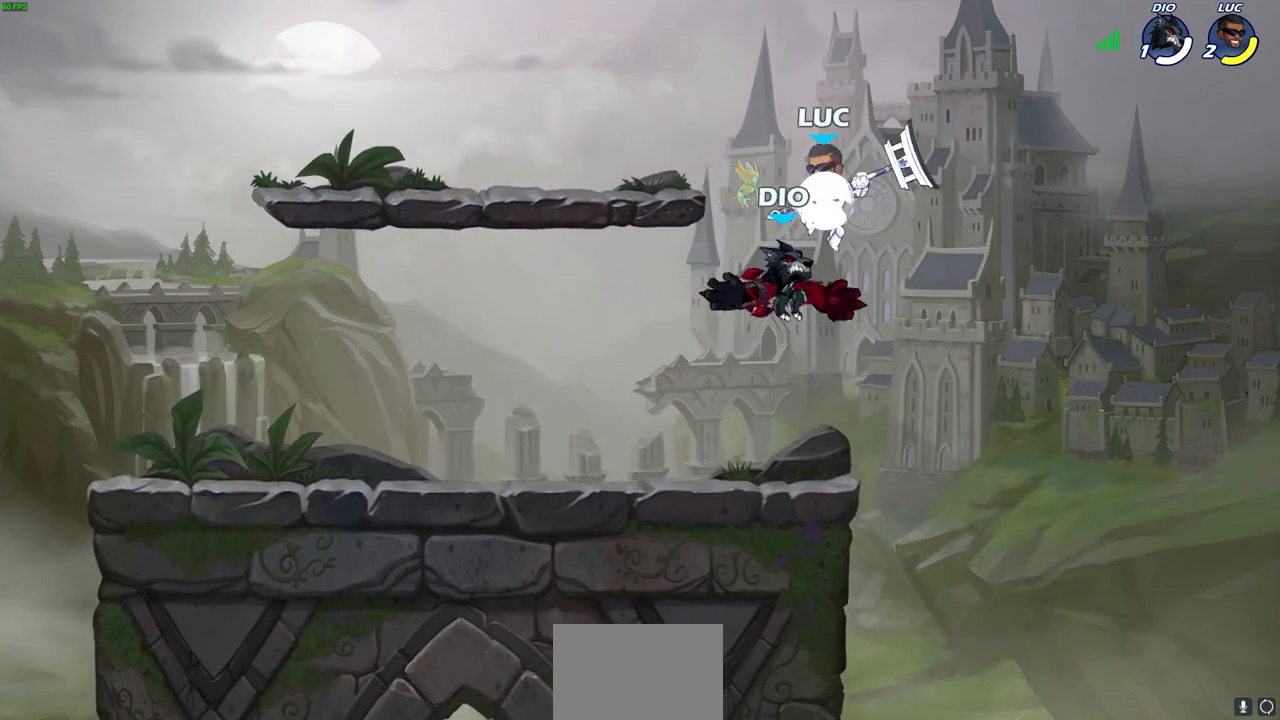
{"buttons": [], "left_stick": "center", "right_stick": "center", "events": [[117, "left_stick", "up"], [200, "CROSS", "up"], [200, "left_stick", "up-right"], [233, "R2", "up"], [367, "left_stick", "left"], [433, "SQUARE", "down"], [483, "SQUARE", "up"], [483, "left_stick", "center"]]}
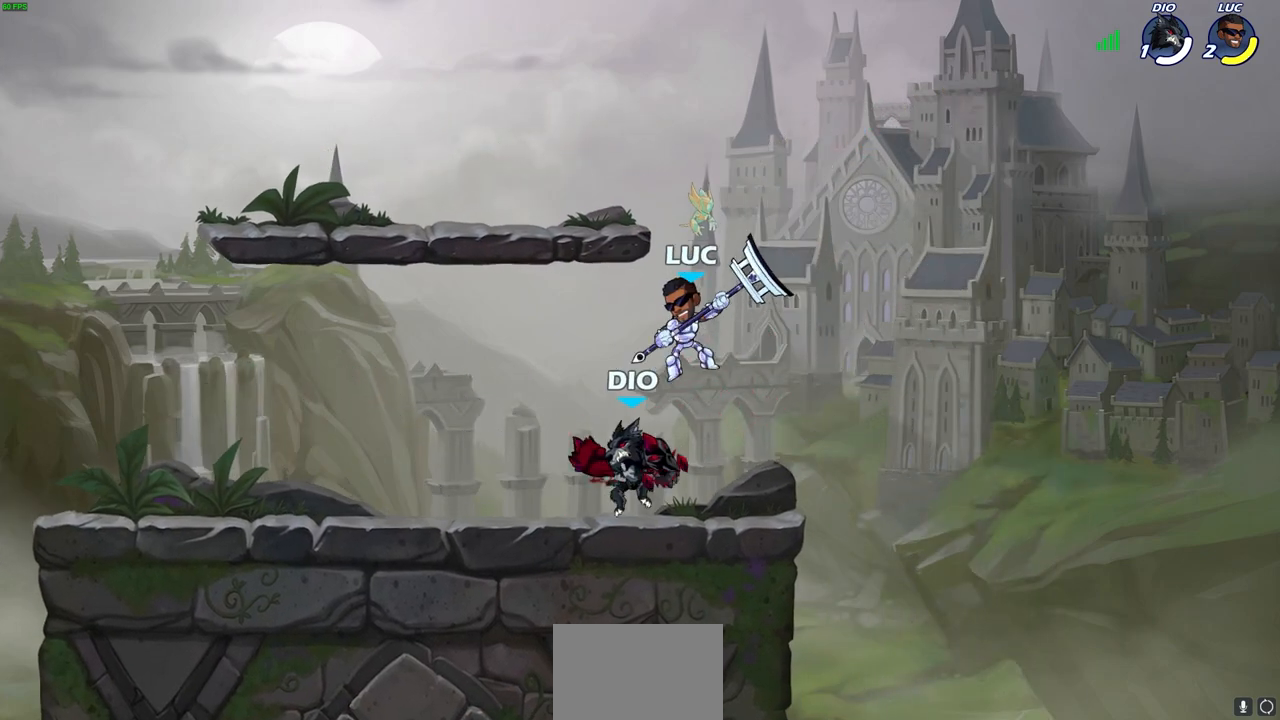
{"buttons": ["SQUARE"], "left_stick": "center", "right_stick": "center", "events": [[450, "SQUARE", "down"]]}
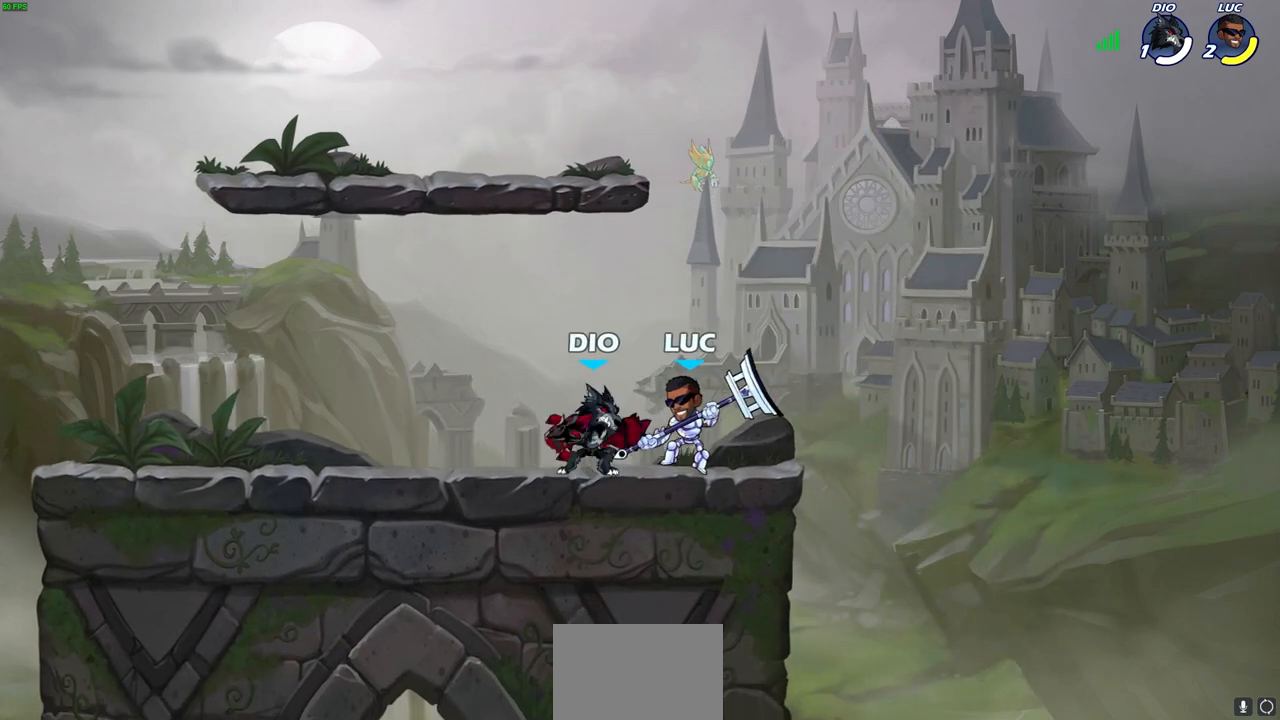
{"buttons": ["CROSS", "R2"], "left_stick": "up-right", "right_stick": "center", "events": [[33, "SQUARE", "up"], [133, "SQUARE", "down"], [233, "SQUARE", "up"], [283, "SQUARE", "down"], [383, "SQUARE", "up"], [417, "left_stick", "up-right"], [483, "CROSS", "down"], [483, "R2", "down"]]}
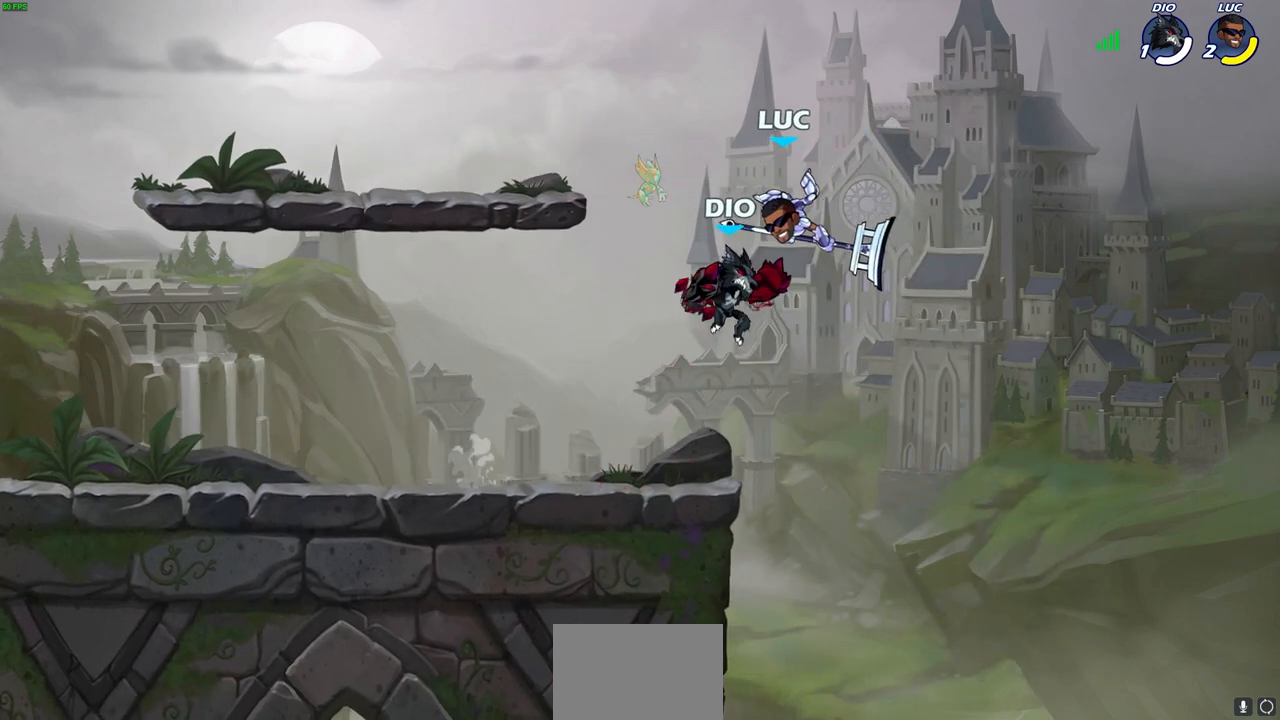
{"buttons": [], "left_stick": "down-left", "right_stick": "center", "events": [[217, "left_stick", "up-left"], [283, "CROSS", "up"], [283, "R2", "up"], [333, "left_stick", "down-left"]]}
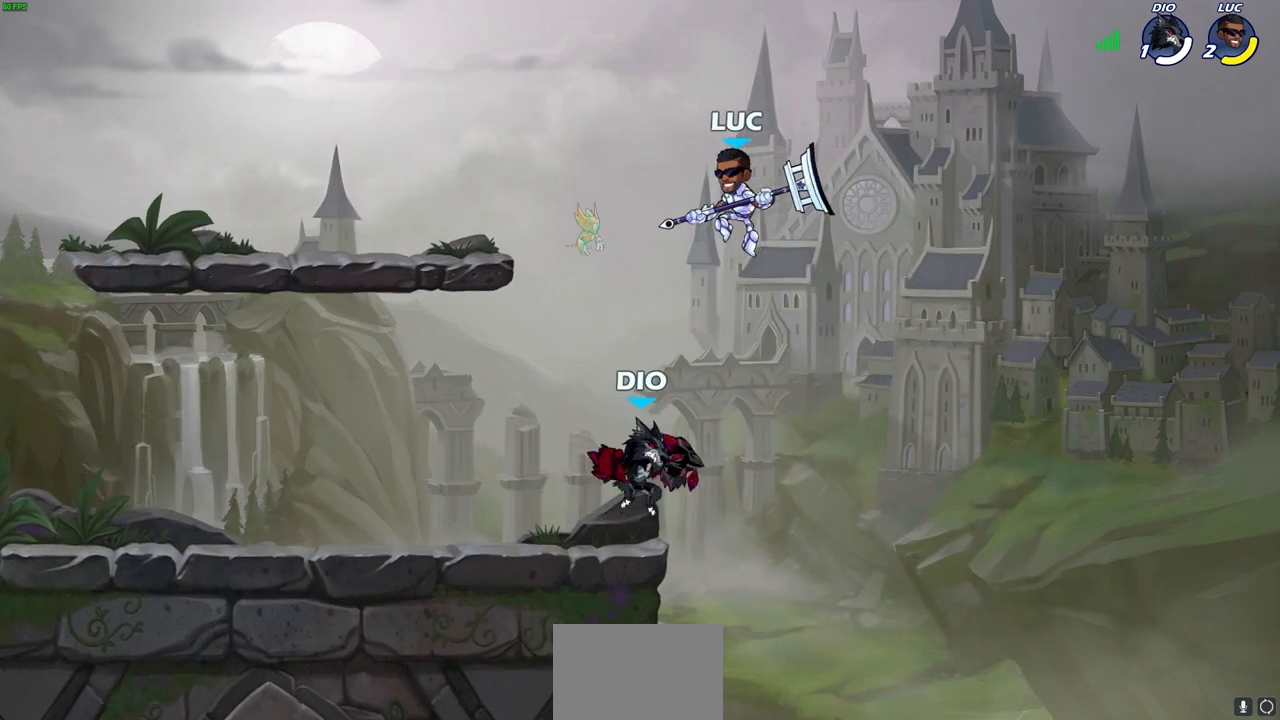
{"buttons": [], "left_stick": "center", "right_stick": "center", "events": [[83, "left_stick", "left"], [167, "SQUARE", "down"], [233, "SQUARE", "up"], [433, "left_stick", "center"]]}
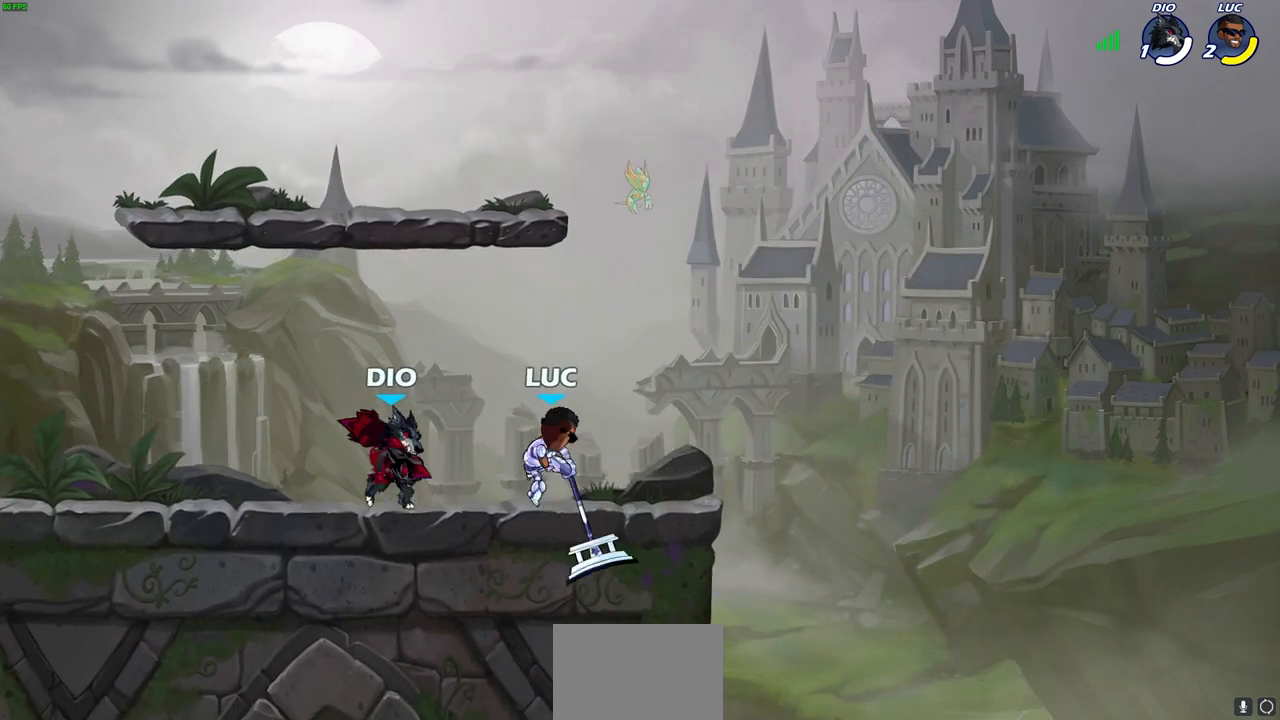
{"buttons": ["R2"], "left_stick": "up-left", "right_stick": "center", "events": [[283, "SQUARE", "down"], [383, "SQUARE", "up"], [450, "R2", "down"], [483, "left_stick", "up-left"]]}
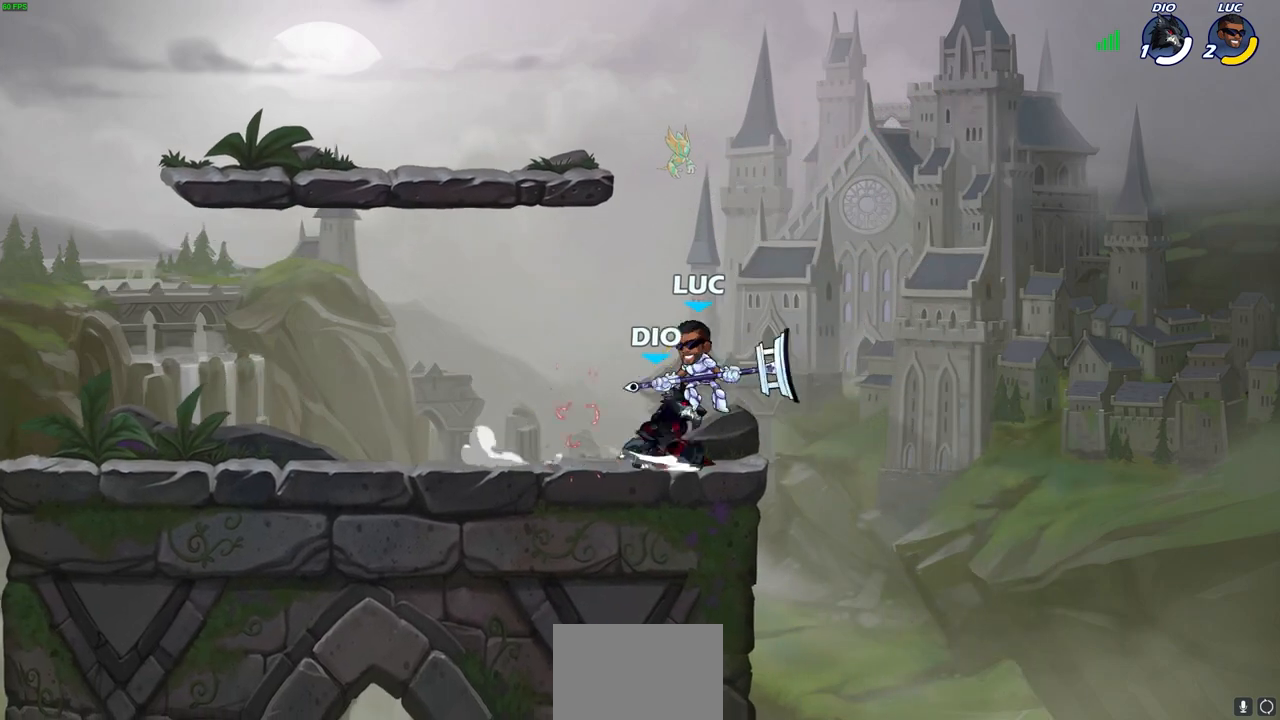
{"buttons": ["R2"], "left_stick": "down-left", "right_stick": "center", "events": [[217, "left_stick", "center"], [317, "R2", "up"], [433, "R2", "down"], [433, "left_stick", "down-left"]]}
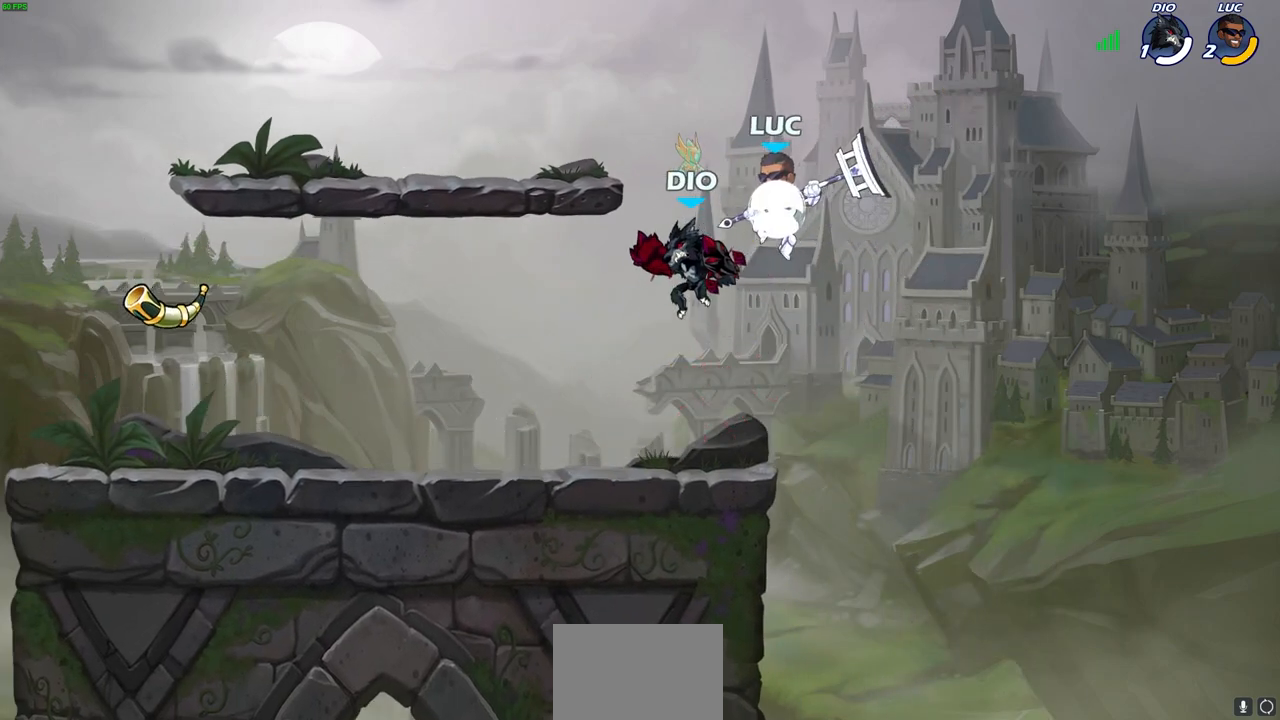
{"buttons": [], "left_stick": "center", "right_stick": "center", "events": [[183, "left_stick", "left"], [233, "R2", "up"], [317, "SQUARE", "down"], [367, "left_stick", "center"], [400, "SQUARE", "up"]]}
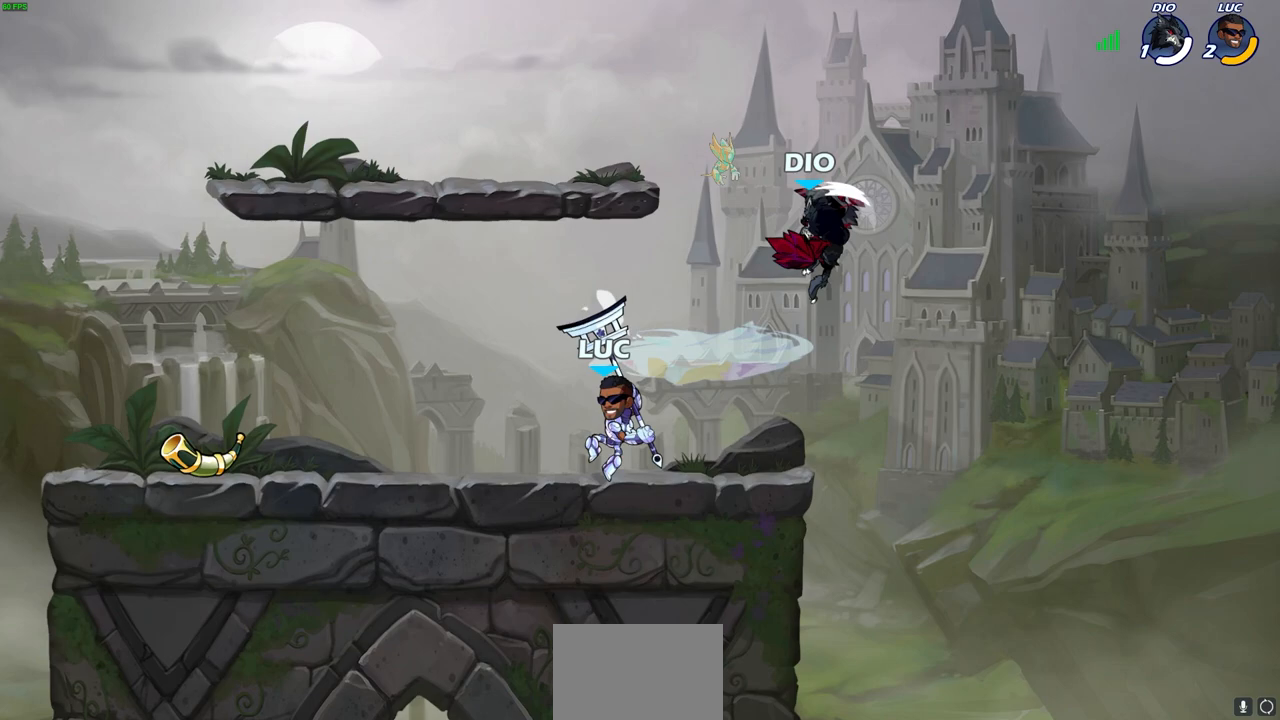
{"buttons": [], "left_stick": "up-left", "right_stick": "center", "events": [[267, "left_stick", "up-left"]]}
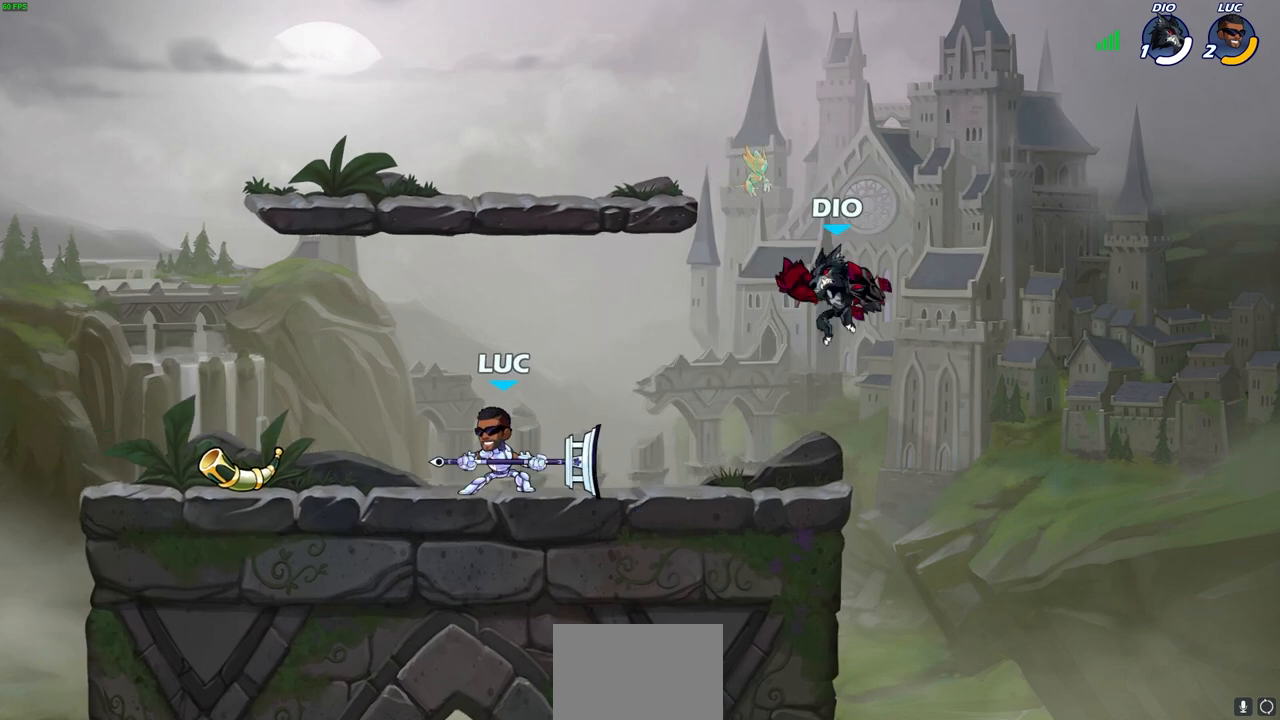
{"buttons": [], "left_stick": "center", "right_stick": "center", "events": [[17, "left_stick", "up-right"], [183, "CIRCLE", "down"], [183, "left_stick", "right"], [267, "CIRCLE", "up"], [283, "left_stick", "center"]]}
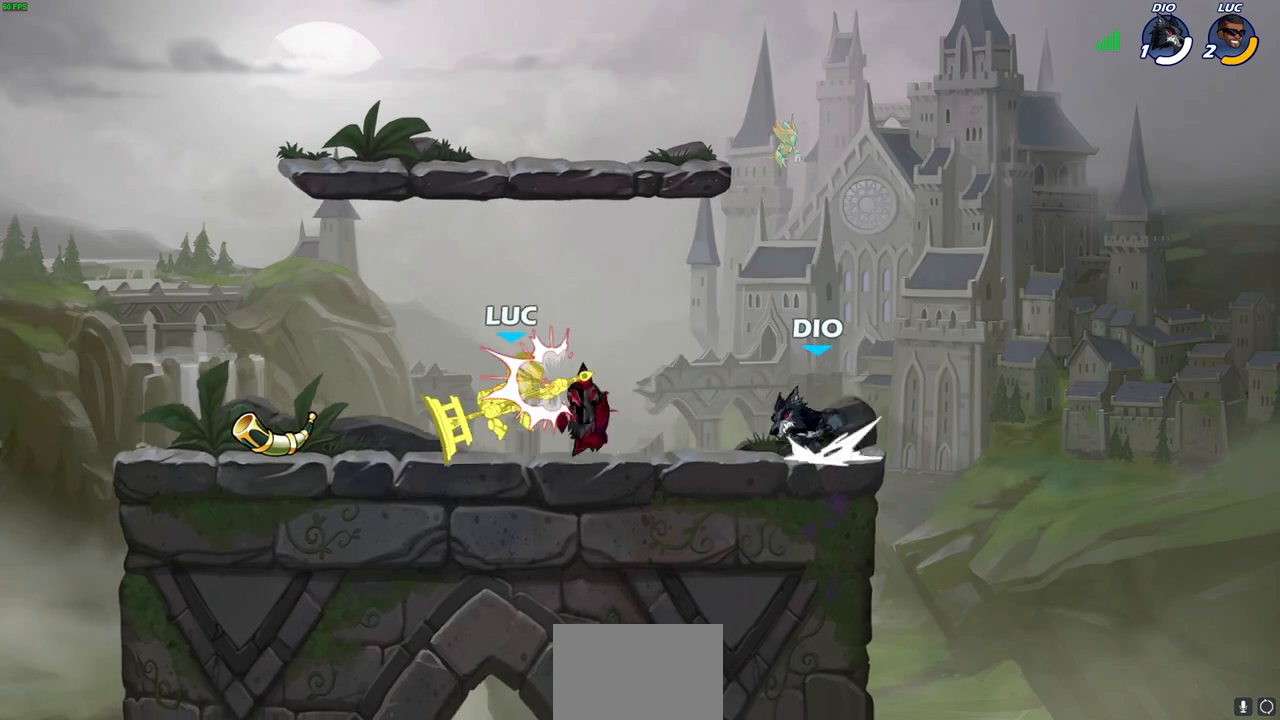
{"buttons": ["SQUARE"], "left_stick": "center", "right_stick": "center", "events": [[233, "SQUARE", "down"], [317, "SQUARE", "up"], [433, "SQUARE", "down"]]}
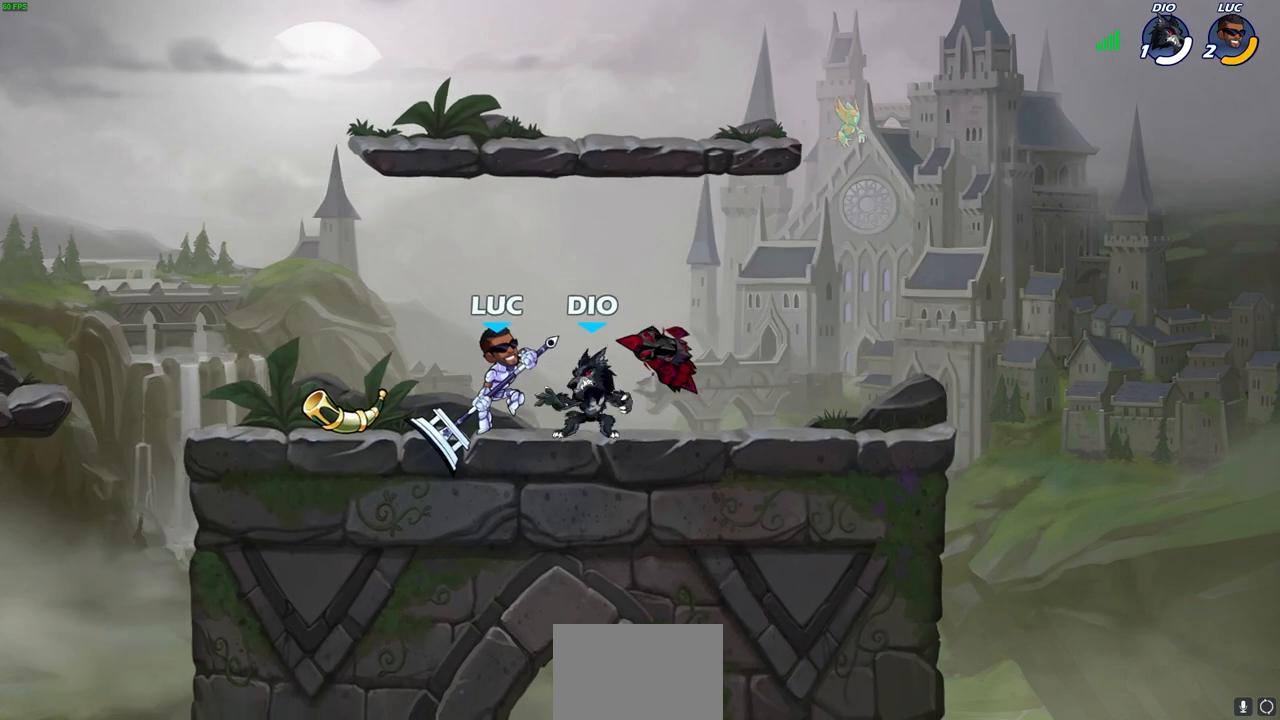
{"buttons": [], "left_stick": "center", "right_stick": "center", "events": [[33, "SQUARE", "up"], [150, "left_stick", "right"], [283, "left_stick", "center"]]}
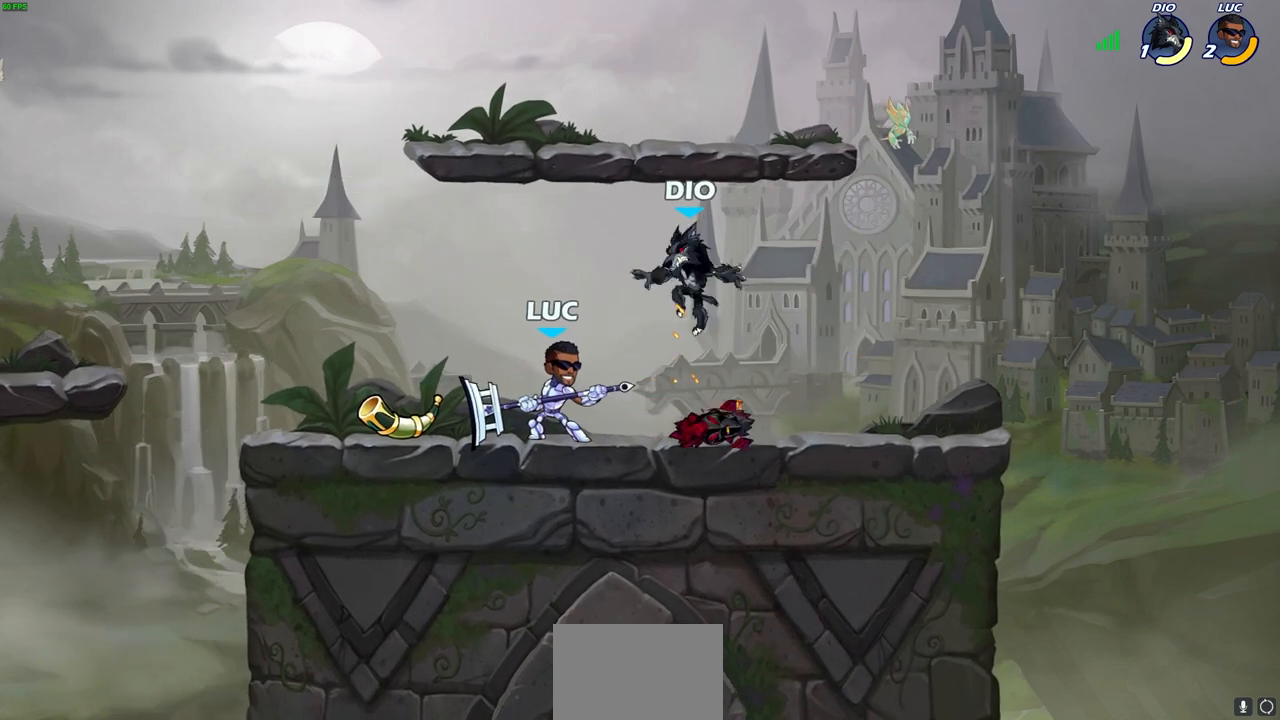
{"buttons": ["SQUARE"], "left_stick": "center", "right_stick": "center", "events": [[417, "left_stick", "right"], [450, "SQUARE", "down"], [483, "left_stick", "center"]]}
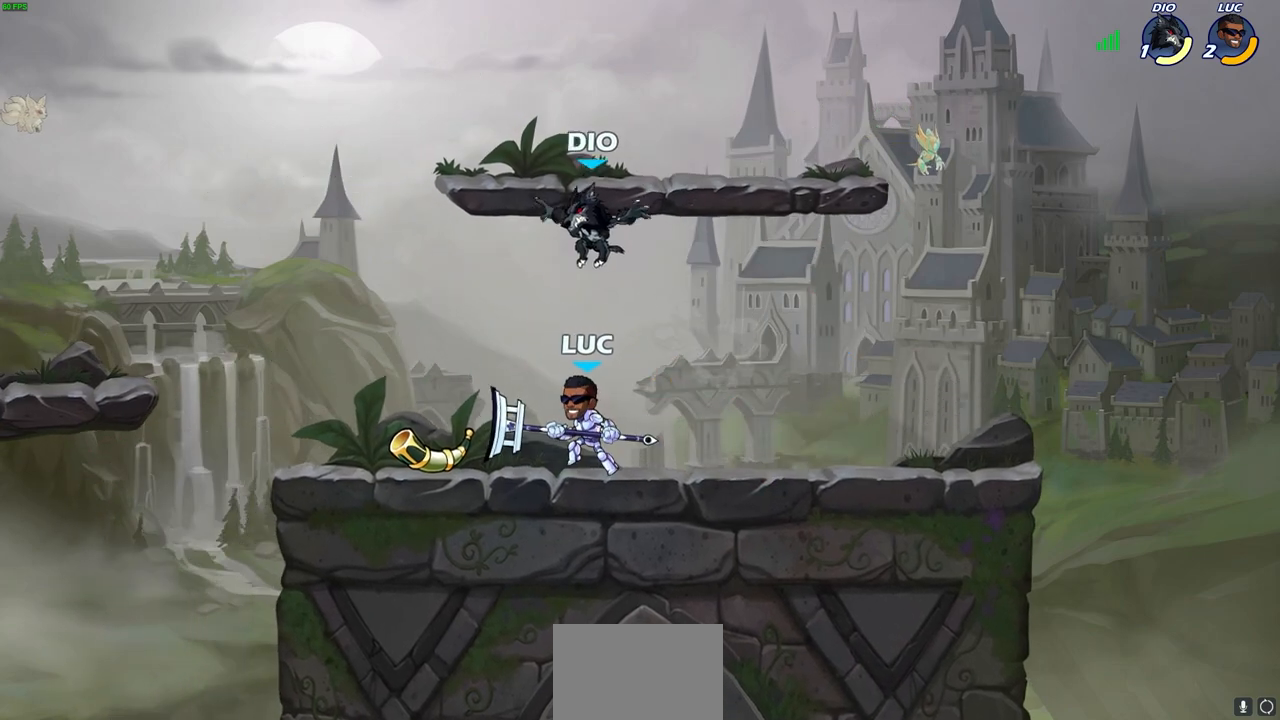
{"buttons": [], "left_stick": "center", "right_stick": "center", "events": [[17, "SQUARE", "up"]]}
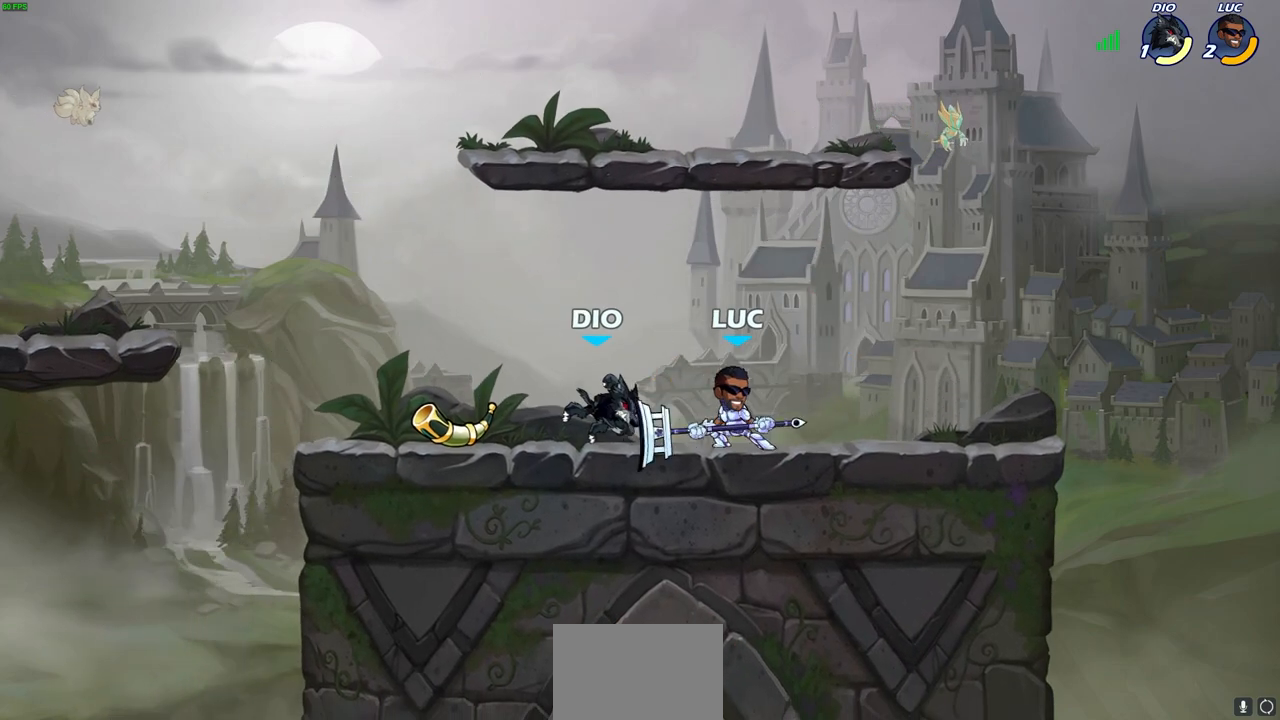
{"buttons": ["SQUARE"], "left_stick": "left", "right_stick": "center", "events": [[17, "left_stick", "left"], [67, "left_stick", "down-left"], [100, "SQUARE", "down"], [200, "SQUARE", "up"], [200, "left_stick", "center"], [417, "left_stick", "left"], [467, "SQUARE", "down"]]}
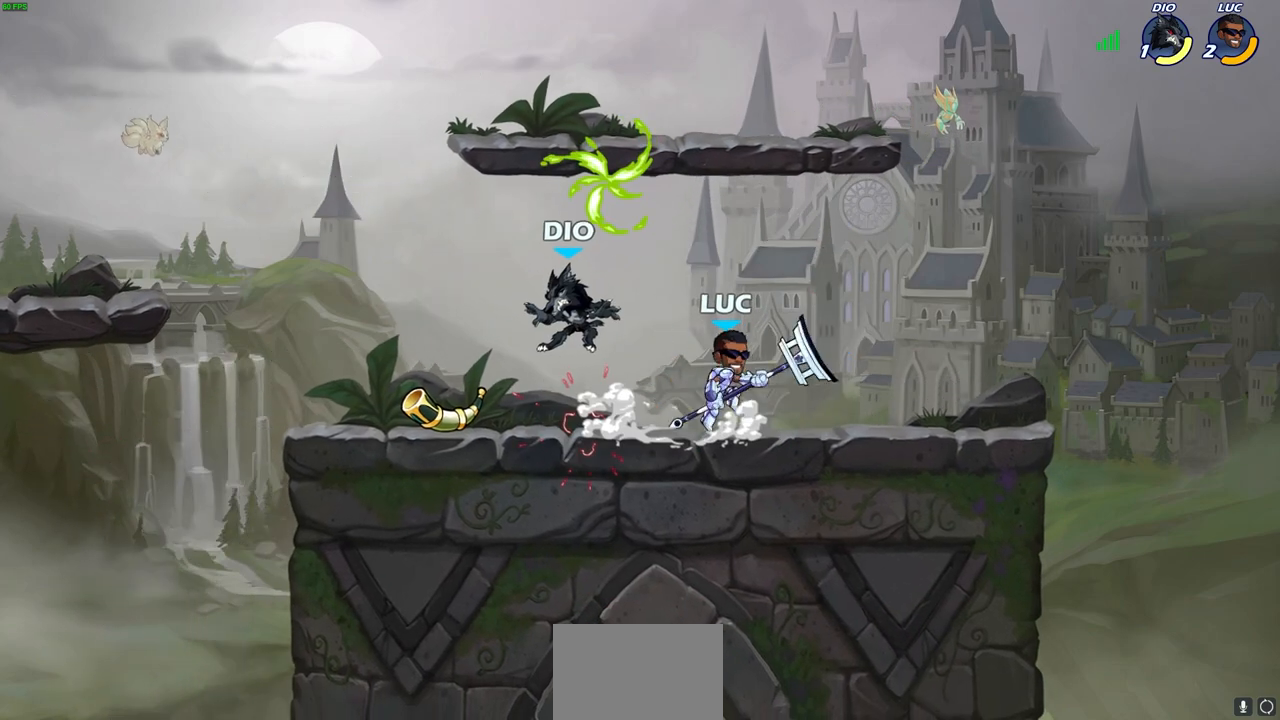
{"buttons": [], "left_stick": "center", "right_stick": "center", "events": [[33, "SQUARE", "up"], [33, "left_stick", "center"]]}
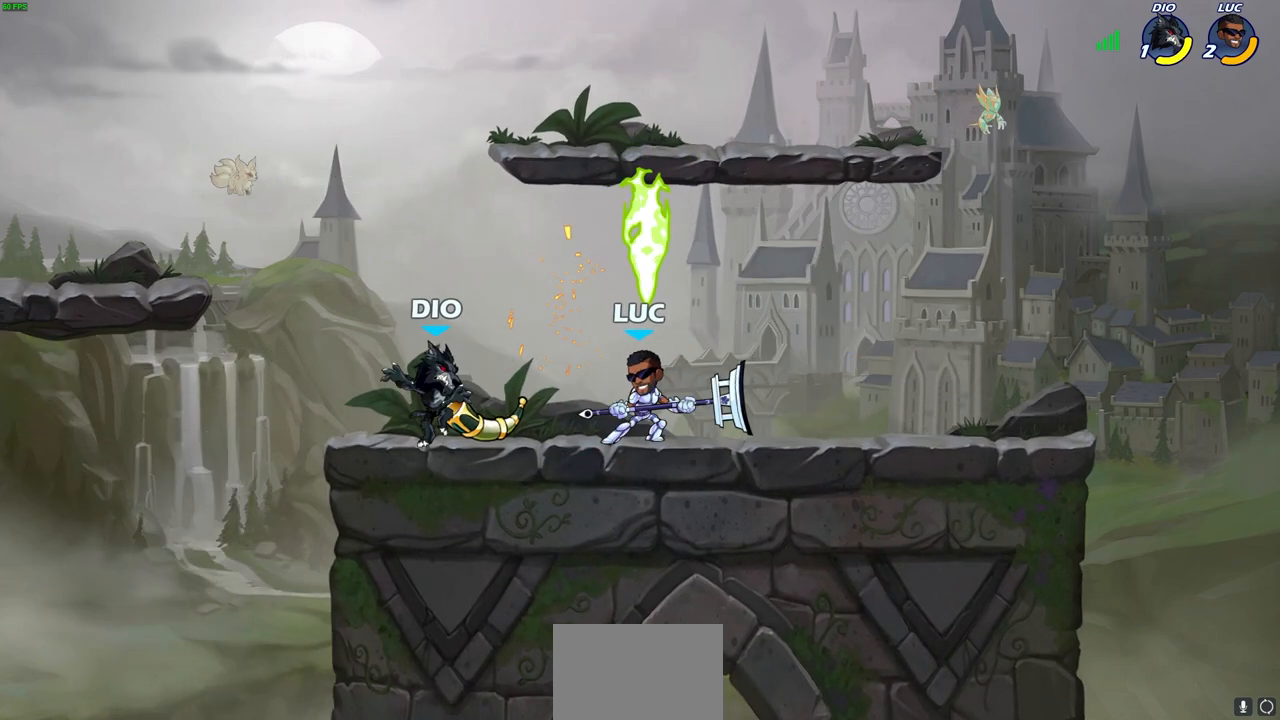
{"buttons": [], "left_stick": "center", "right_stick": "center", "events": [[33, "CIRCLE", "down"], [117, "CIRCLE", "up"], [350, "left_stick", "up-left"], [467, "left_stick", "center"]]}
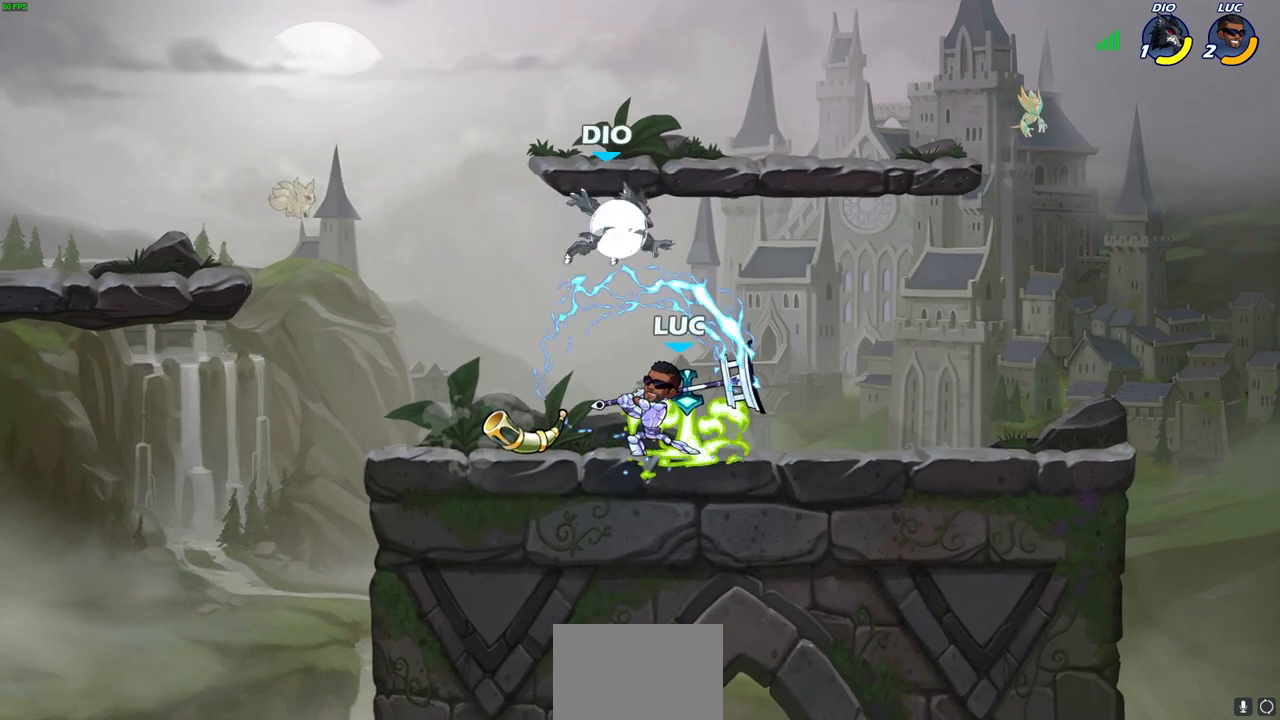
{"buttons": ["R2"], "left_stick": "center", "right_stick": "center", "events": [[333, "left_stick", "right"], [383, "left_stick", "center"], [400, "R2", "down"]]}
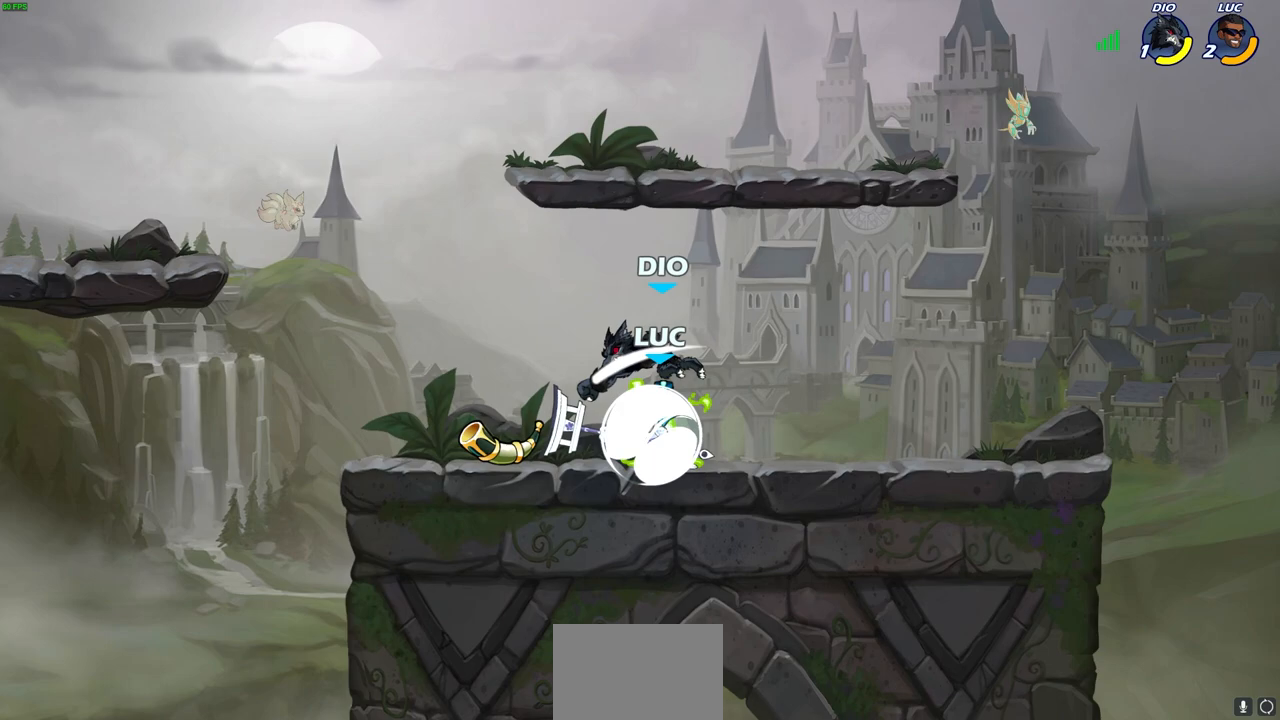
{"buttons": [], "left_stick": "left", "right_stick": "center", "events": [[133, "left_stick", "down-left"], [150, "R2", "up"], [217, "SQUARE", "down"], [283, "SQUARE", "up"], [300, "left_stick", "center"], [500, "left_stick", "left"]]}
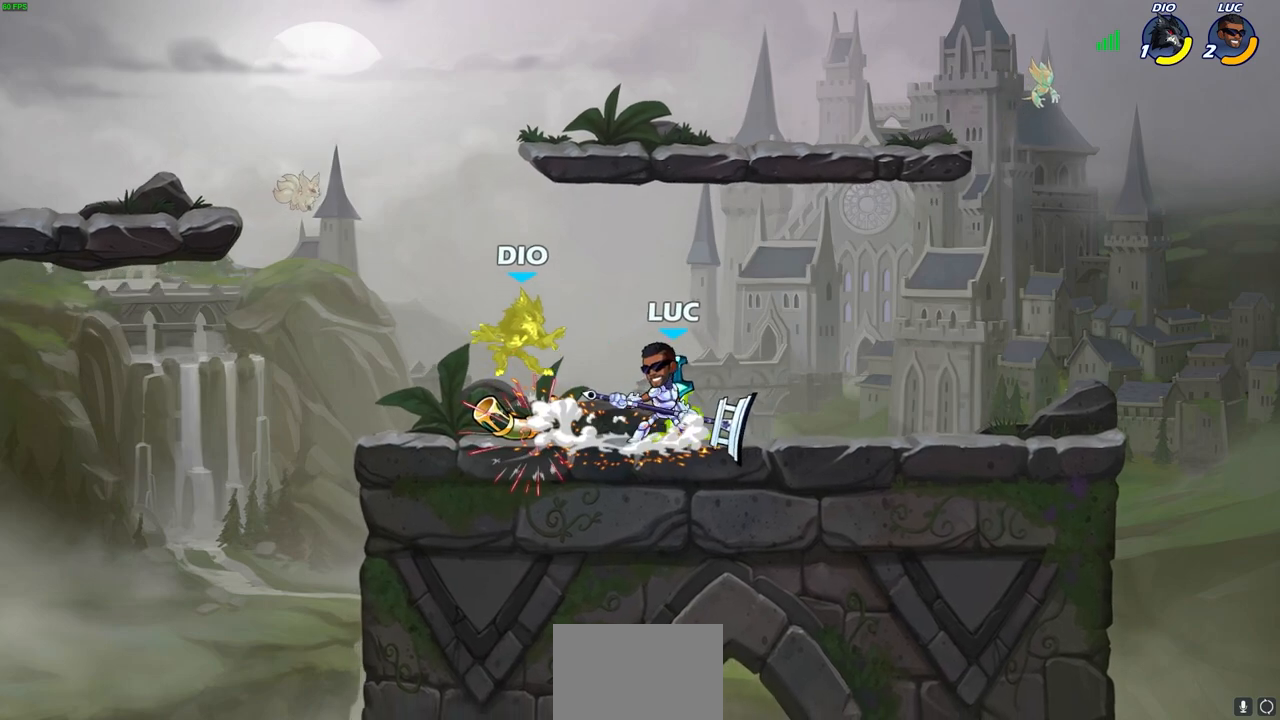
{"buttons": [], "left_stick": "center", "right_stick": "center", "events": [[50, "SQUARE", "down"], [133, "SQUARE", "up"], [150, "left_stick", "center"]]}
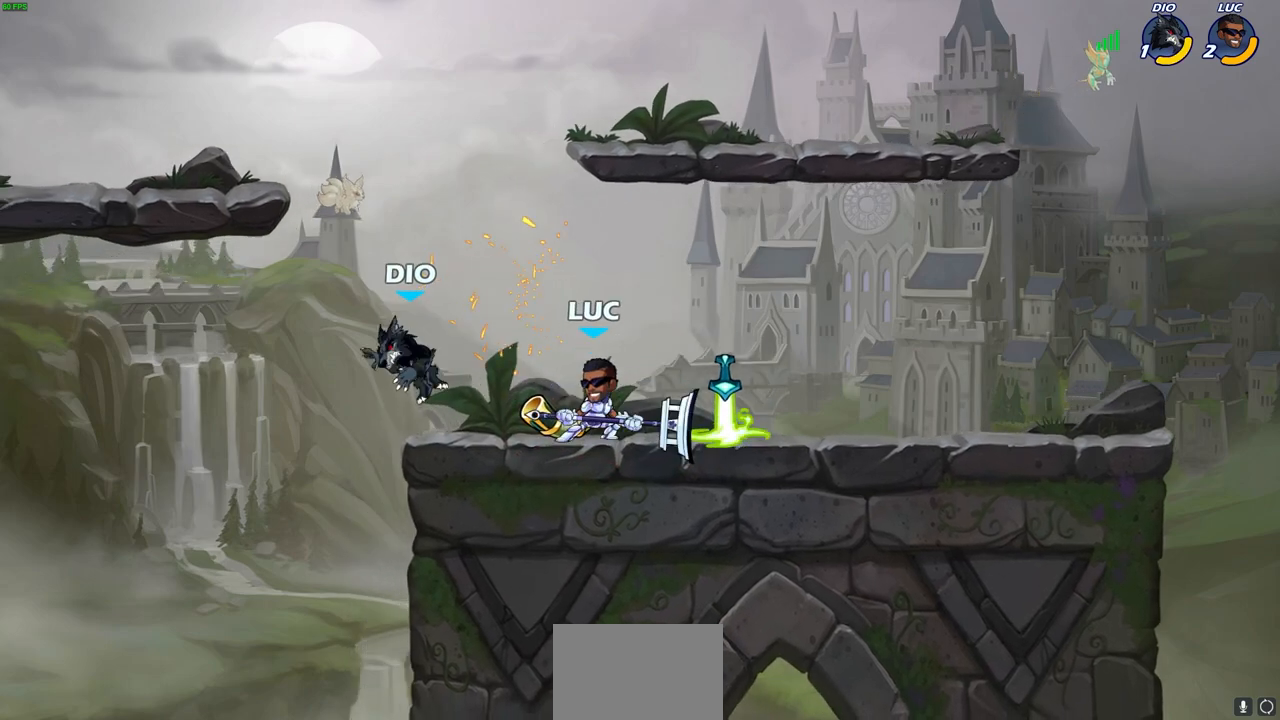
{"buttons": [], "left_stick": "center", "right_stick": "center", "events": [[150, "CIRCLE", "down"], [233, "CIRCLE", "up"]]}
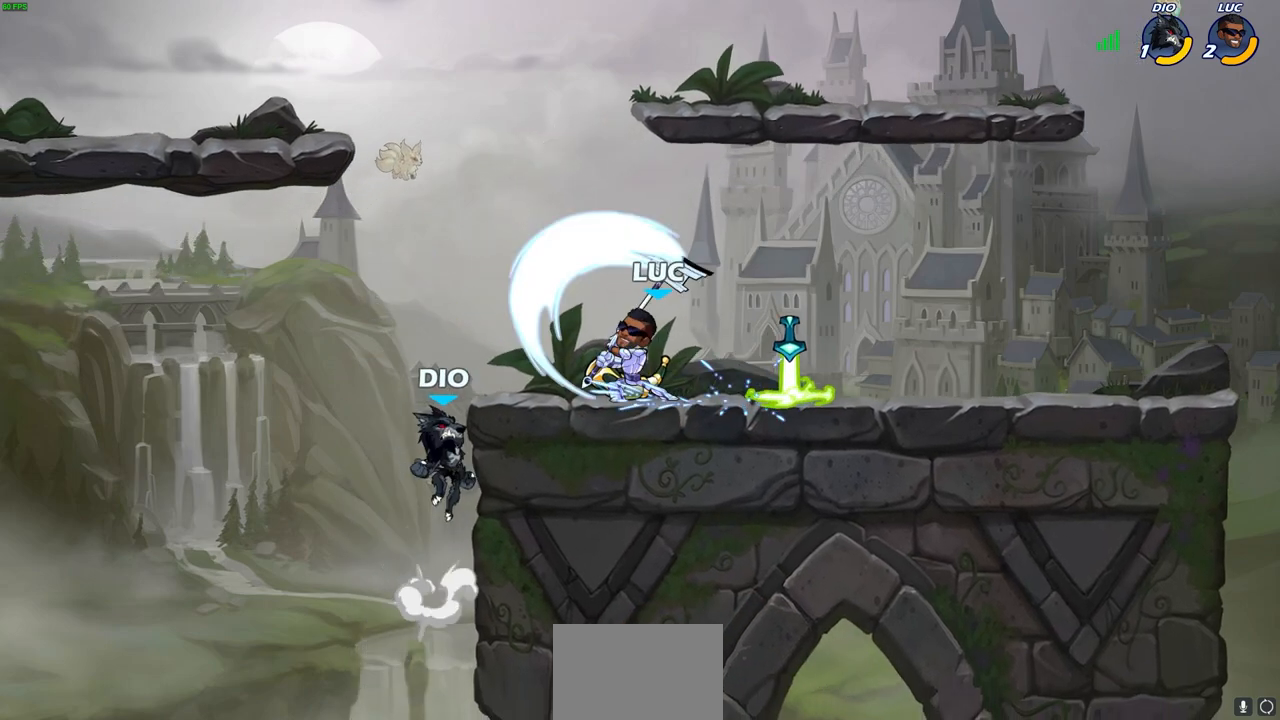
{"buttons": [], "left_stick": "center", "right_stick": "center", "events": []}
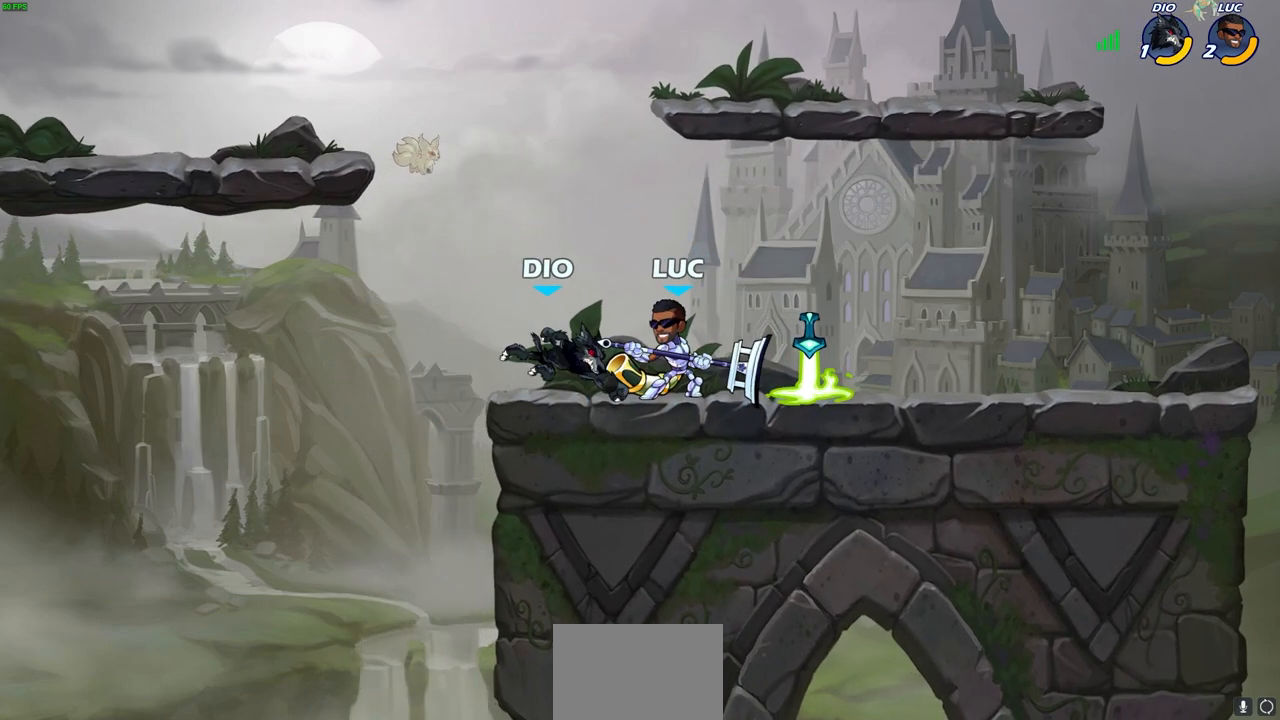
{"buttons": [], "left_stick": "down", "right_stick": "center", "events": [[33, "CROSS", "down"], [200, "CROSS", "up"], [317, "left_stick", "down"]]}
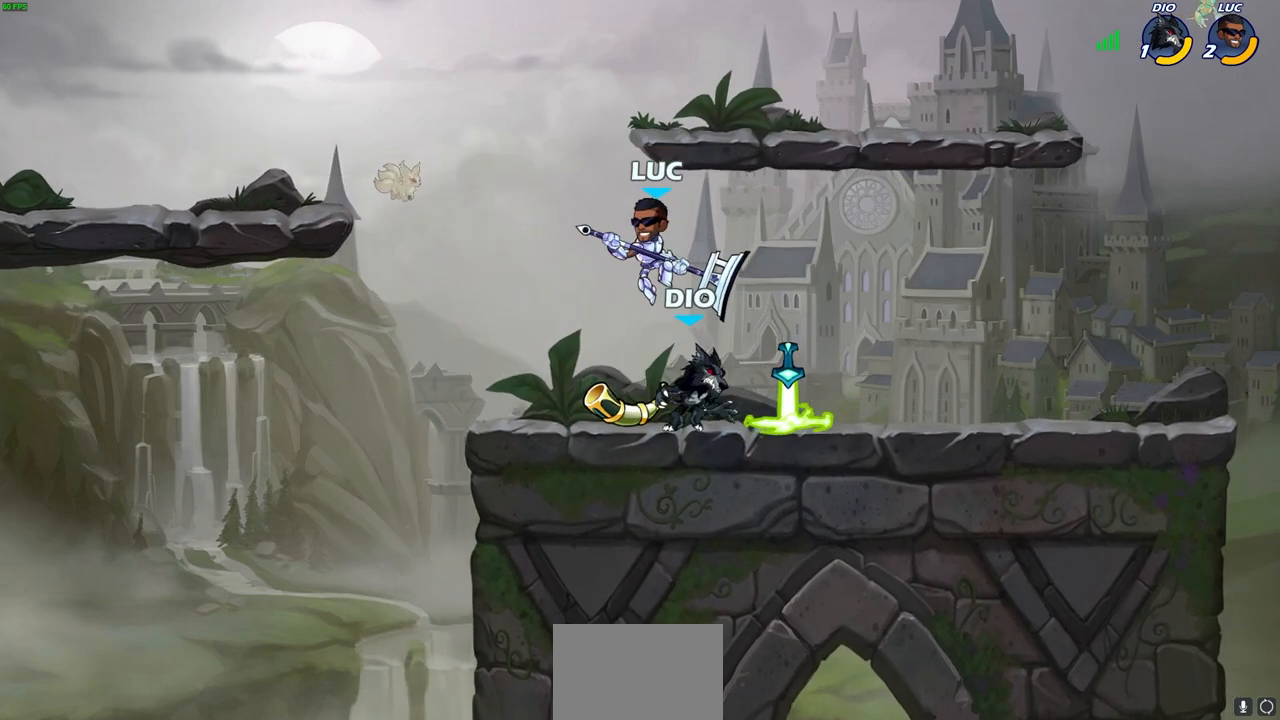
{"buttons": [], "left_stick": "center", "right_stick": "center", "events": [[83, "left_stick", "down-right"], [183, "CIRCLE", "down"], [183, "left_stick", "down"], [250, "CIRCLE", "up"], [333, "left_stick", "center"]]}
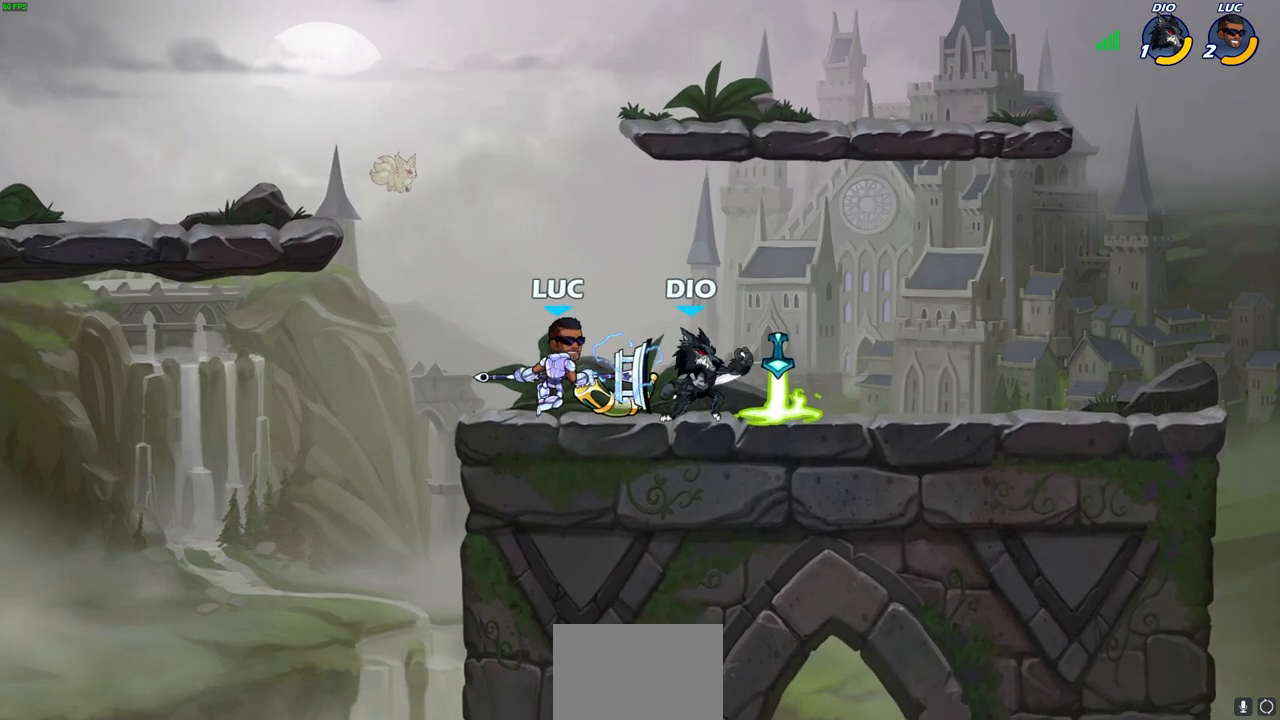
{"buttons": [], "left_stick": "center", "right_stick": "center", "events": []}
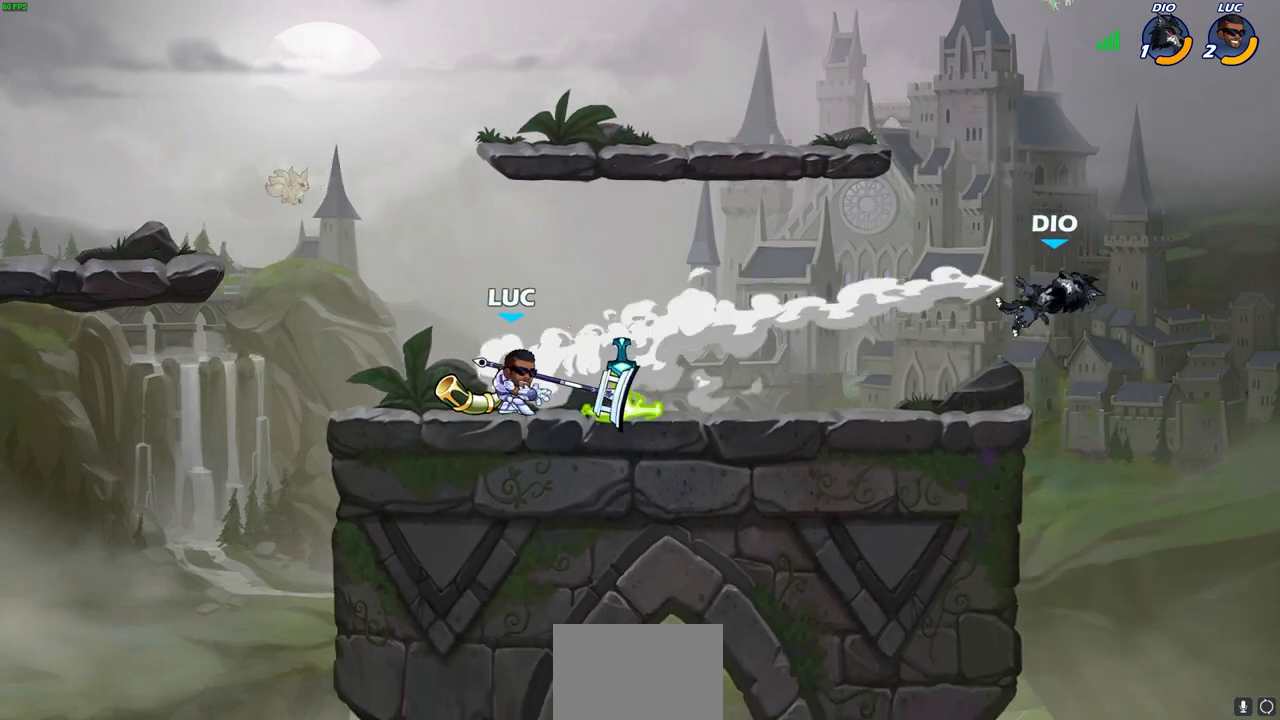
{"buttons": [], "left_stick": "right", "right_stick": "center", "events": [[283, "left_stick", "right"]]}
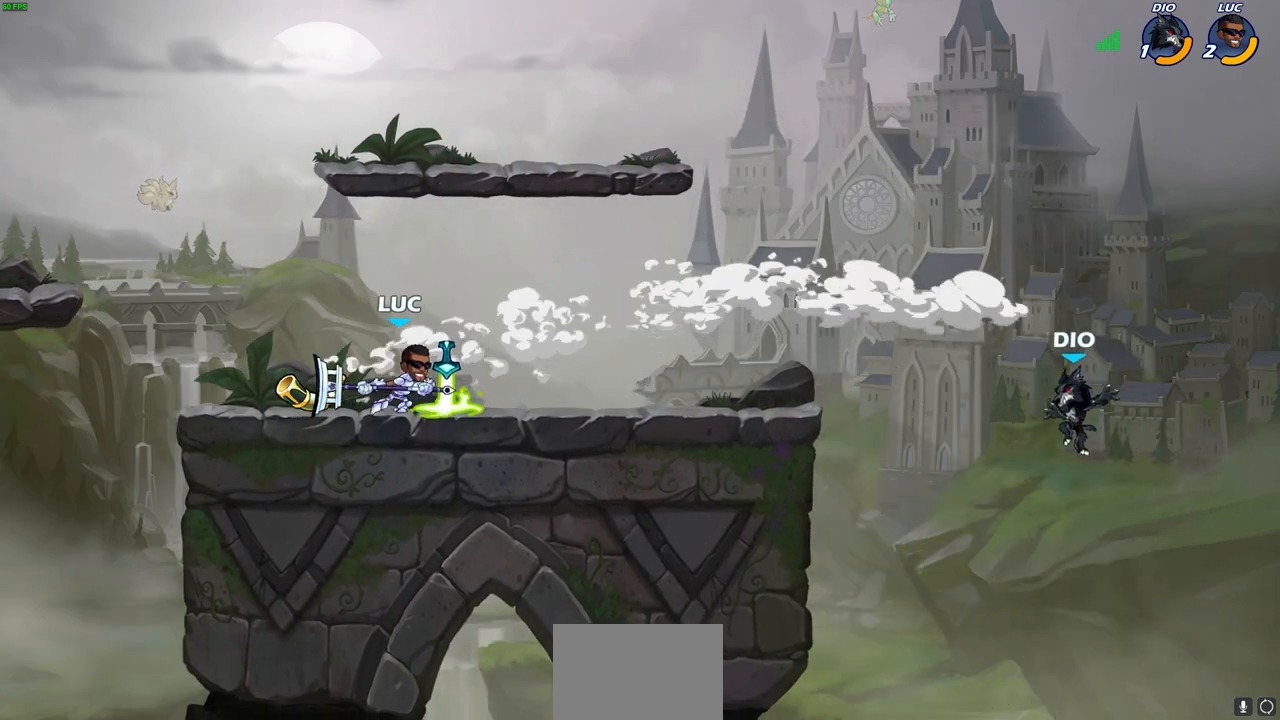
{"buttons": [], "left_stick": "center", "right_stick": "center", "events": [[483, "left_stick", "center"]]}